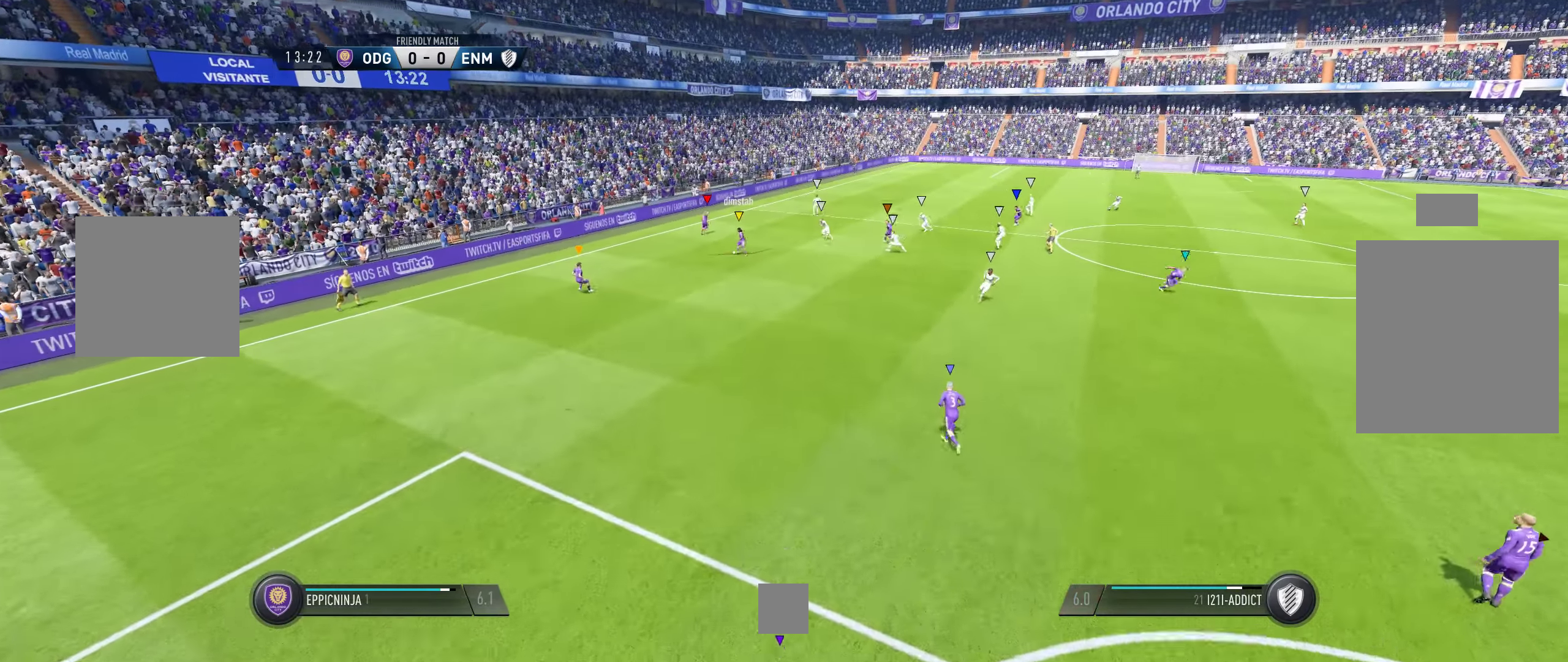
Gameplay with a controller (Xbox layout); each line is a JSON object with the inputs held at the frame after it. "events" lists button and stick changes between this image and that frame as [ms after this image, input, new state], when the widget could be followed in between.
{"buttons": ["L1"], "left_stick": "center", "right_stick": "center", "events": []}
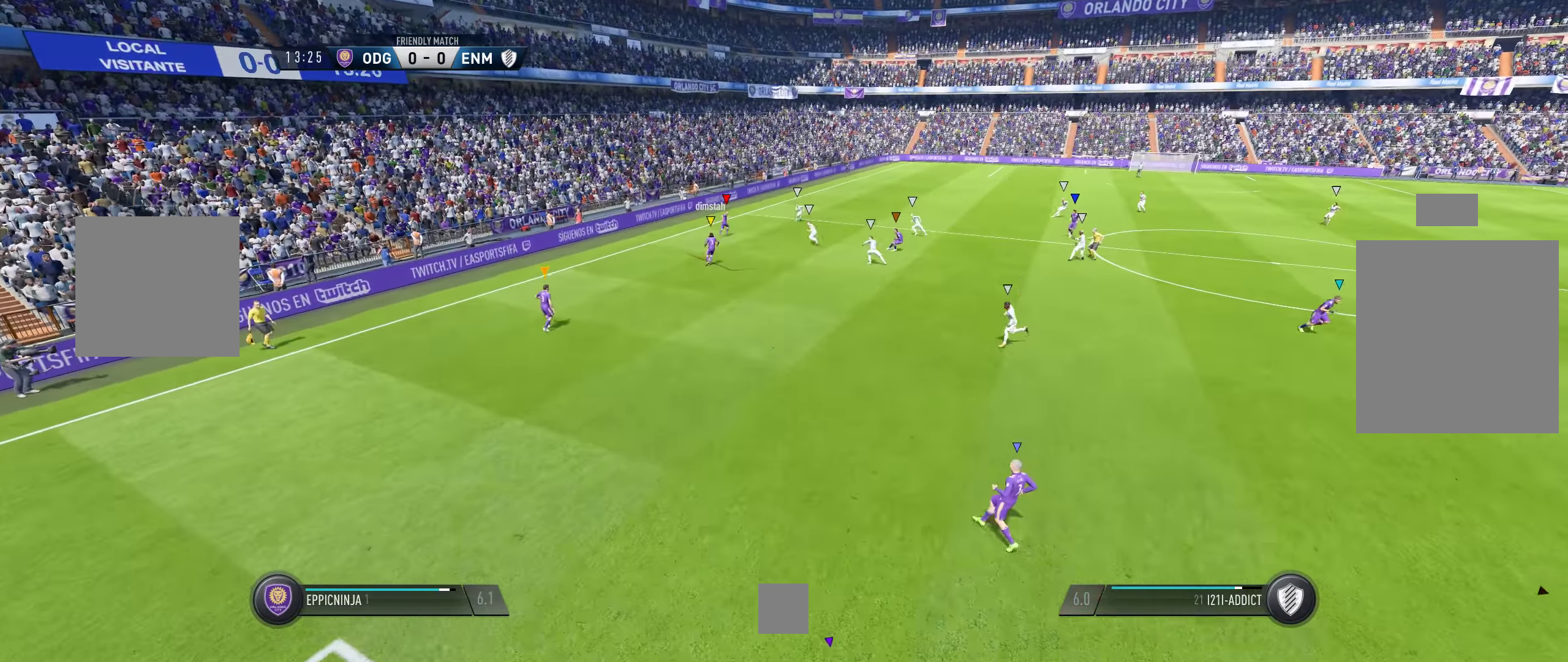
{"buttons": ["L1"], "left_stick": "center", "right_stick": "center", "events": []}
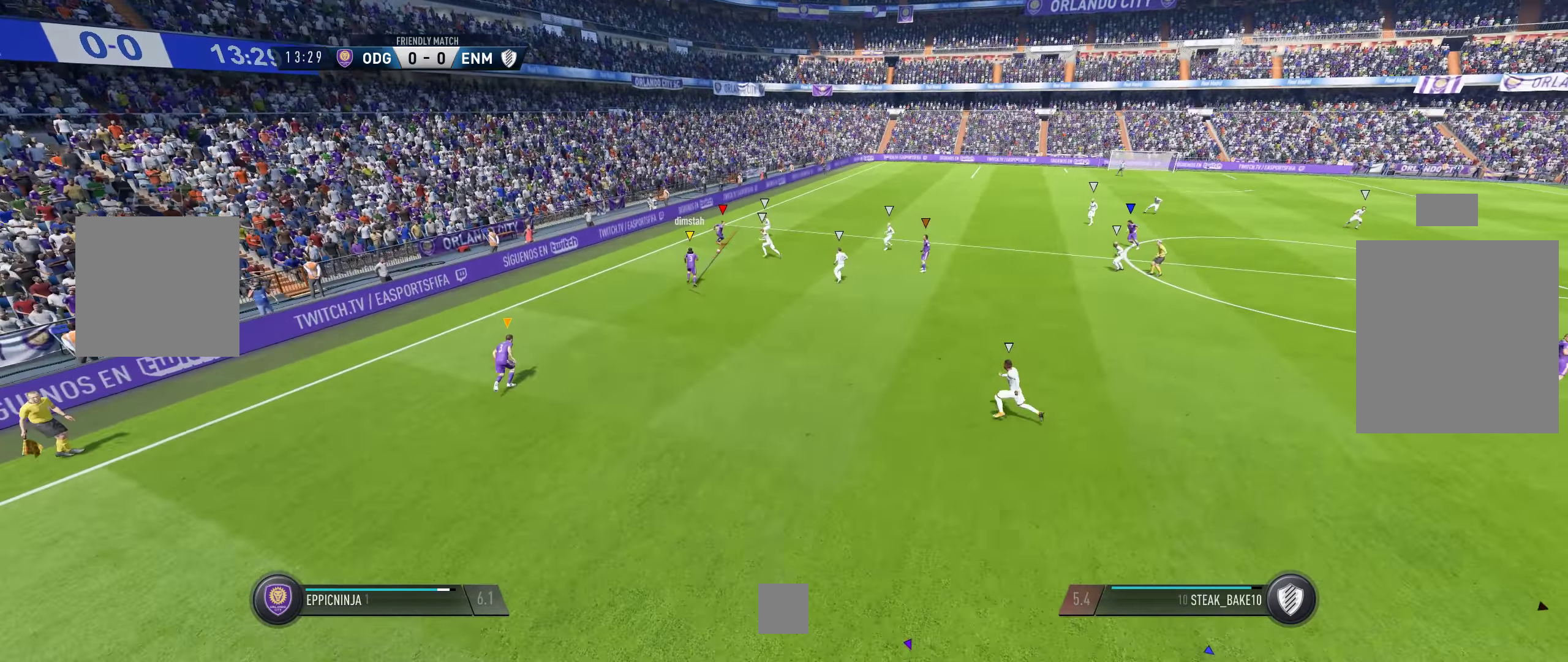
{"buttons": ["L1"], "left_stick": "center", "right_stick": "center", "events": []}
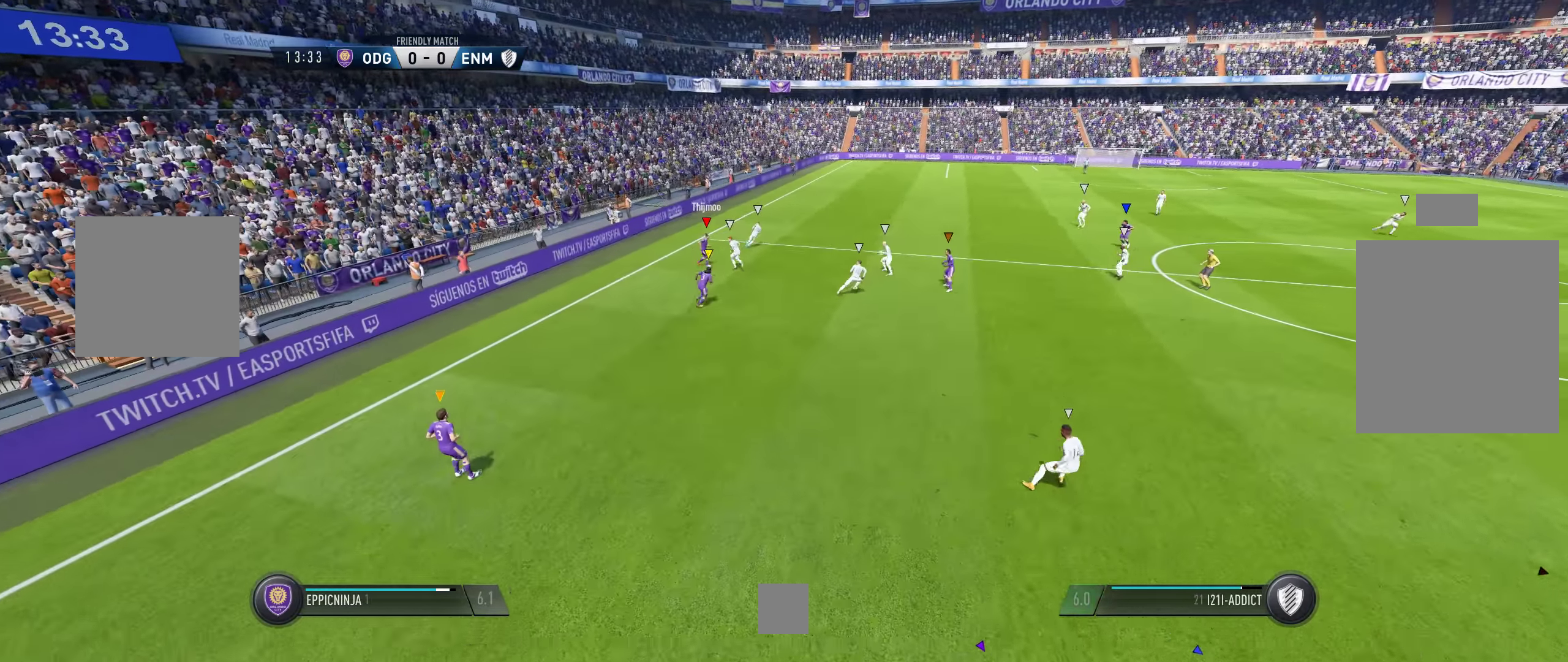
{"buttons": ["L1"], "left_stick": "center", "right_stick": "center", "events": []}
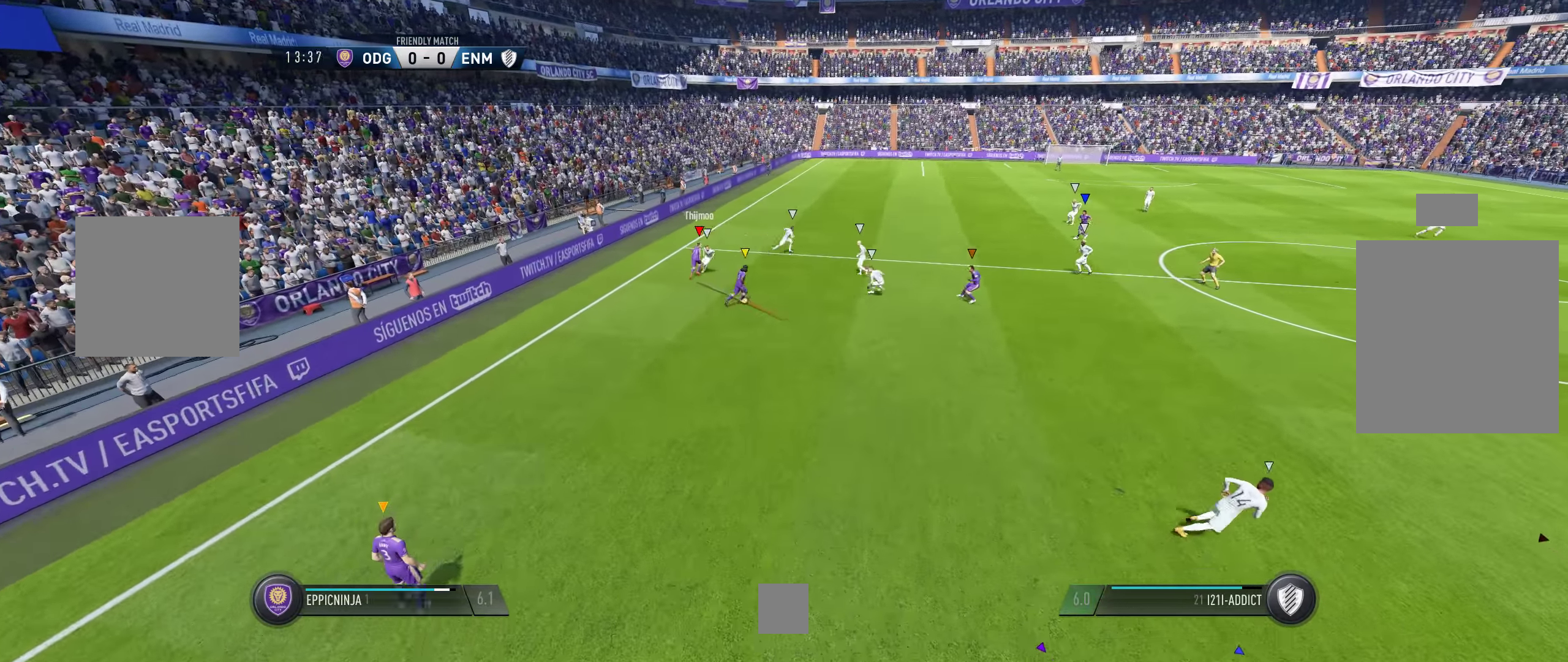
{"buttons": ["L1"], "left_stick": "center", "right_stick": "center", "events": []}
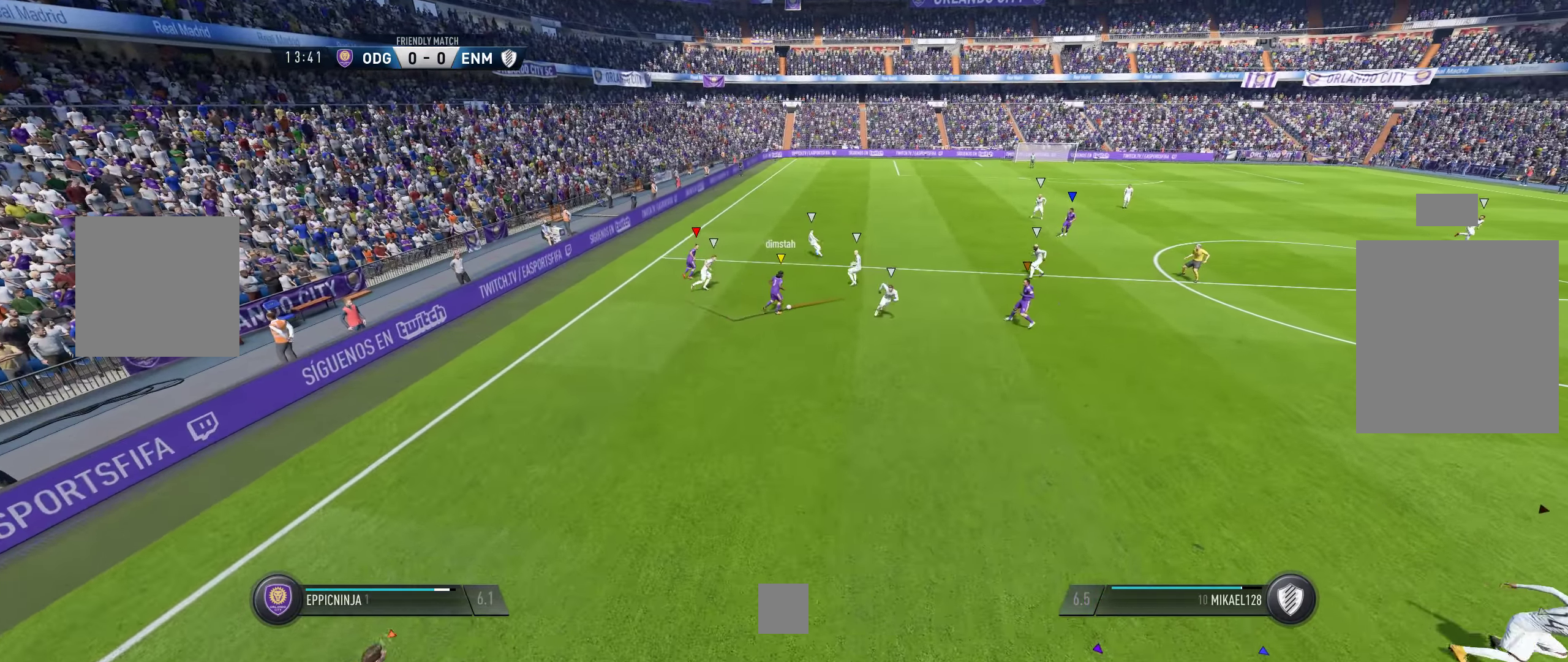
{"buttons": ["L1"], "left_stick": "center", "right_stick": "center", "events": []}
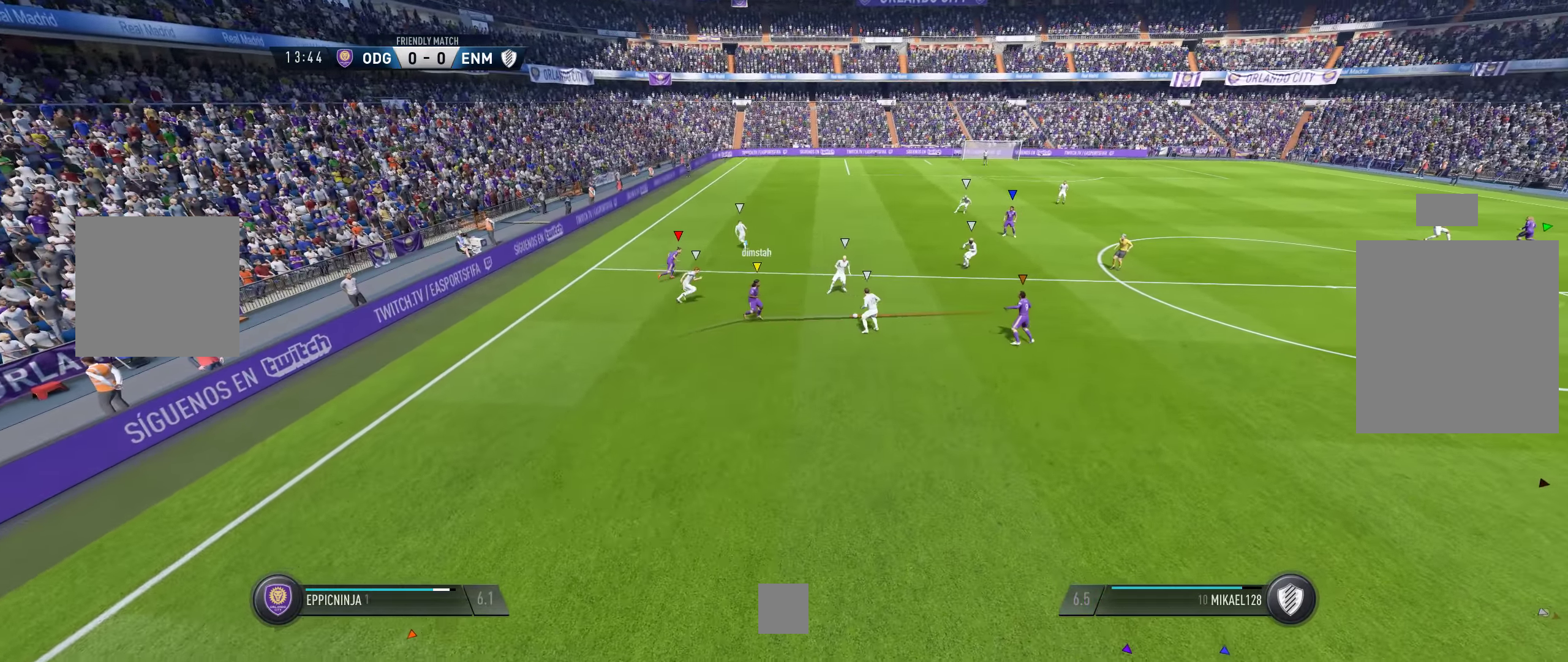
{"buttons": ["L1"], "left_stick": "center", "right_stick": "center", "events": []}
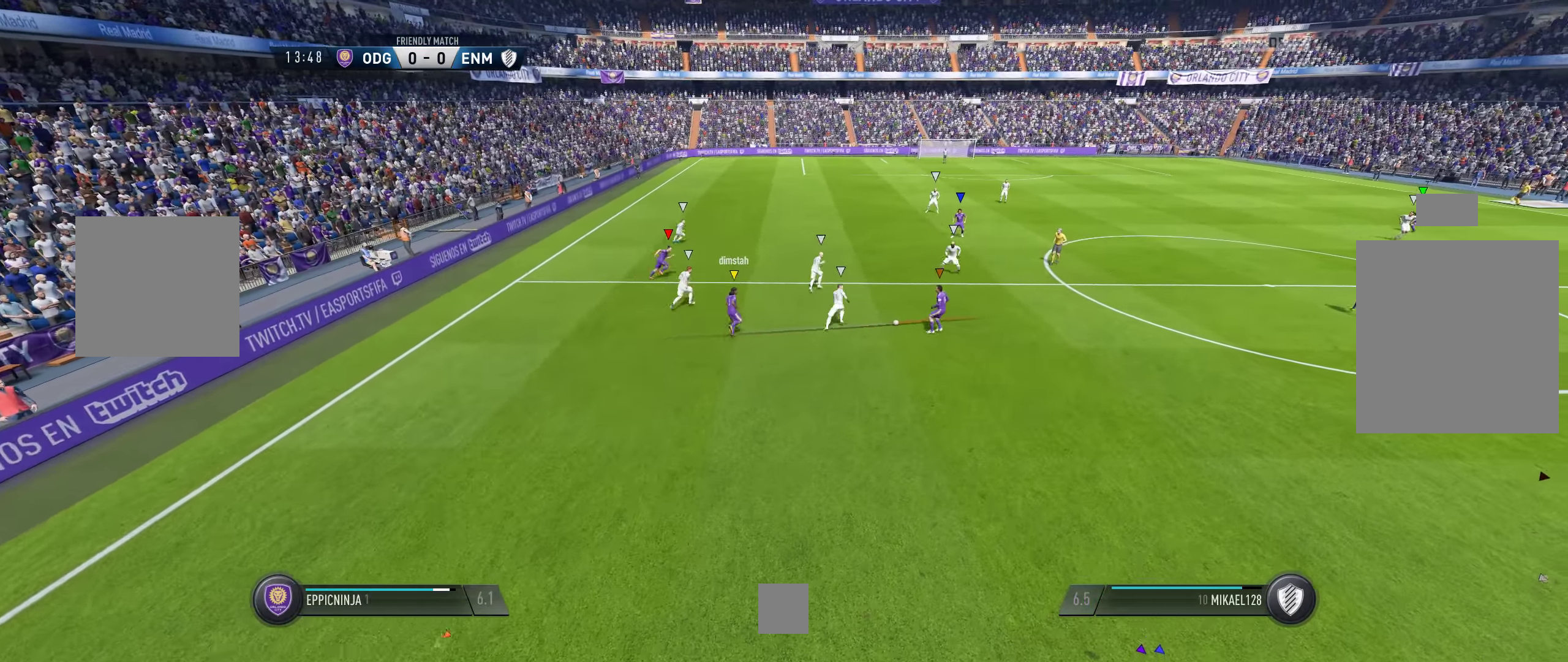
{"buttons": ["L1"], "left_stick": "center", "right_stick": "center", "events": []}
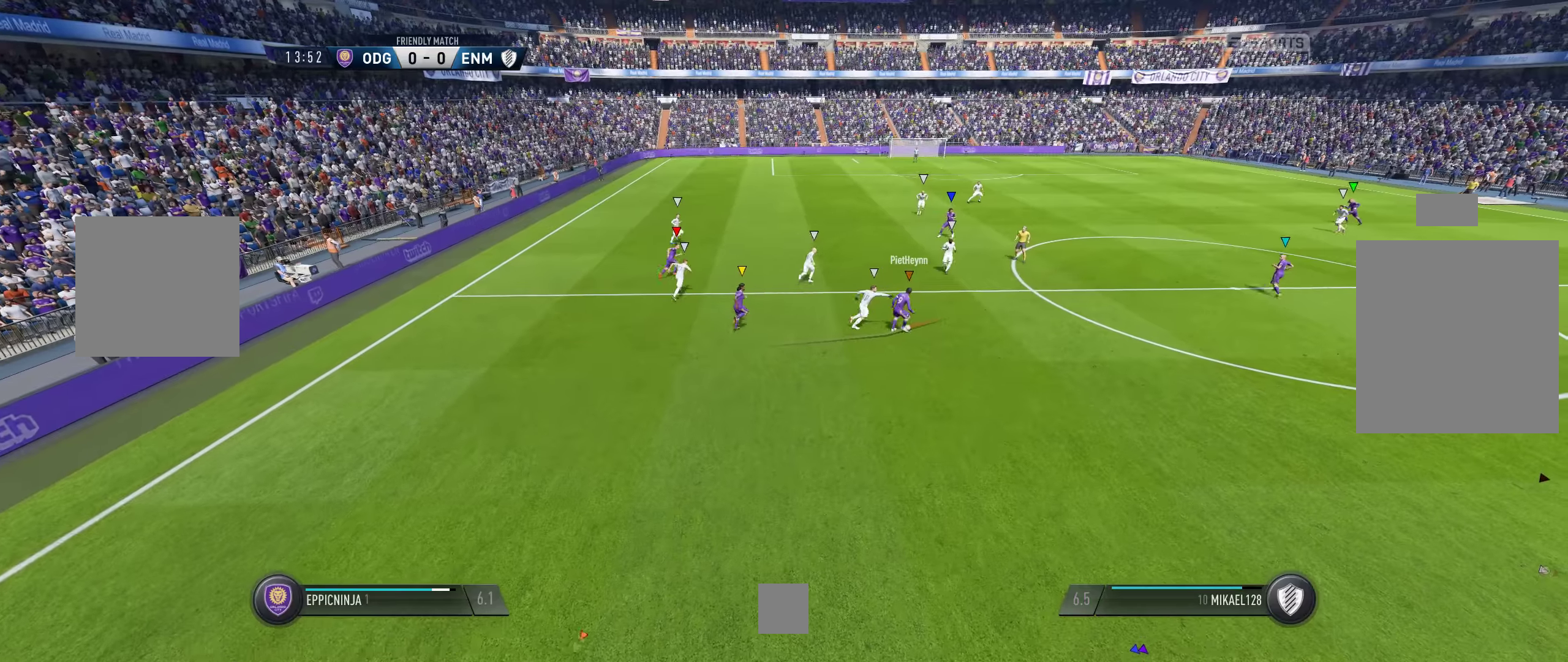
{"buttons": ["L1"], "left_stick": "center", "right_stick": "center", "events": []}
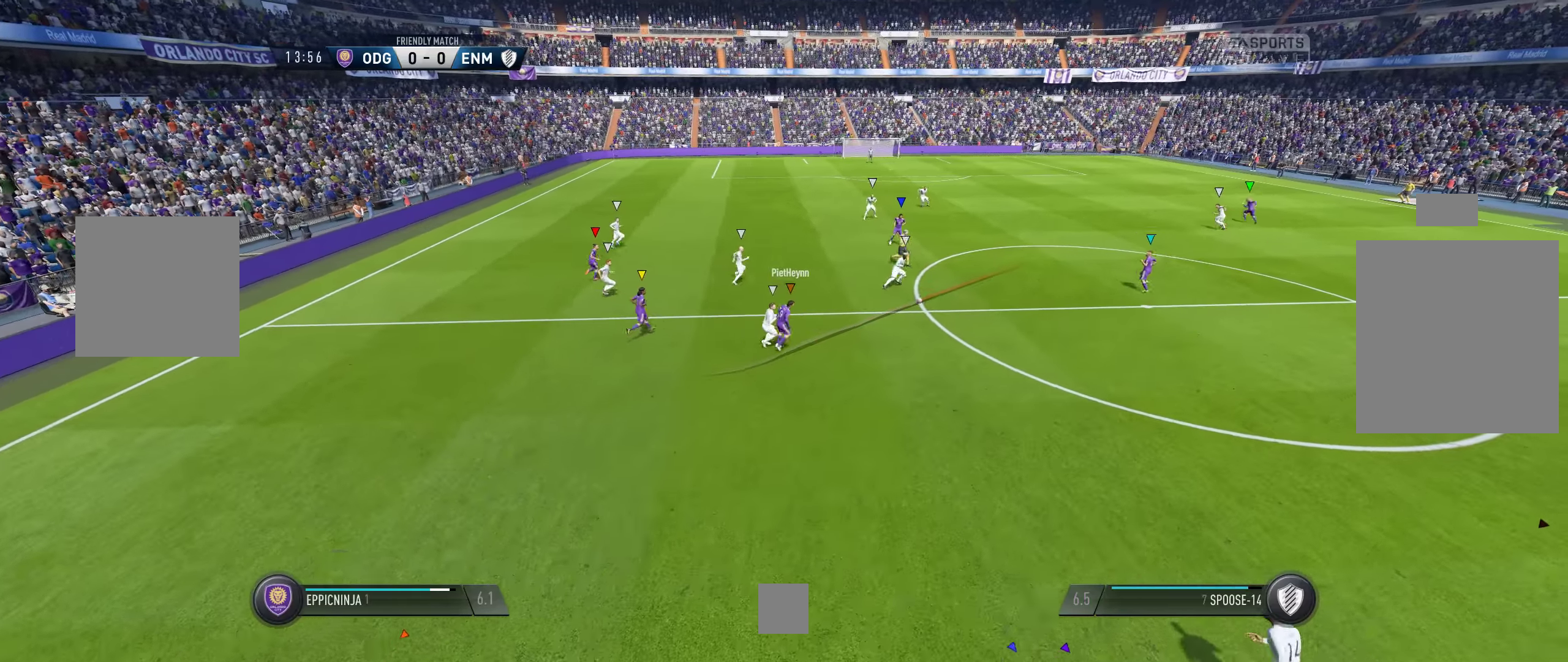
{"buttons": ["L1"], "left_stick": "center", "right_stick": "center", "events": []}
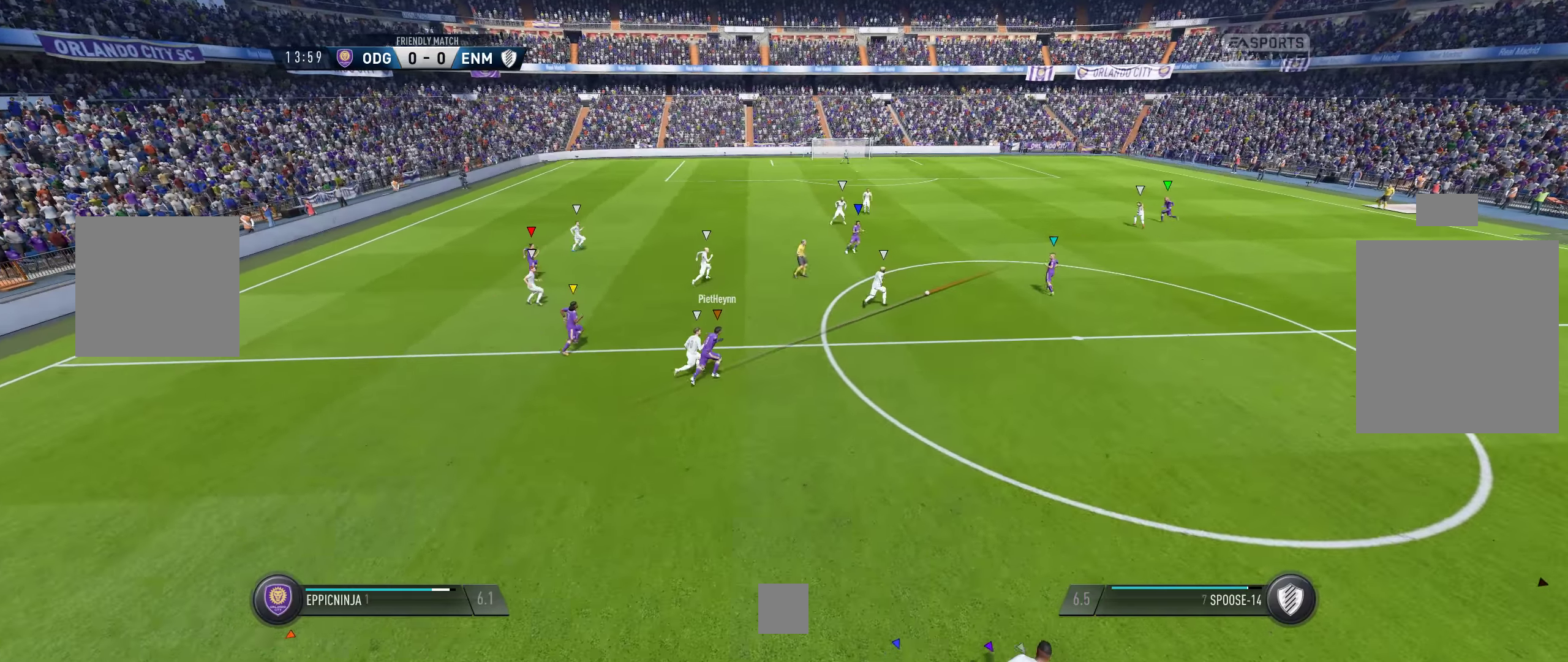
{"buttons": ["L1"], "left_stick": "center", "right_stick": "center", "events": []}
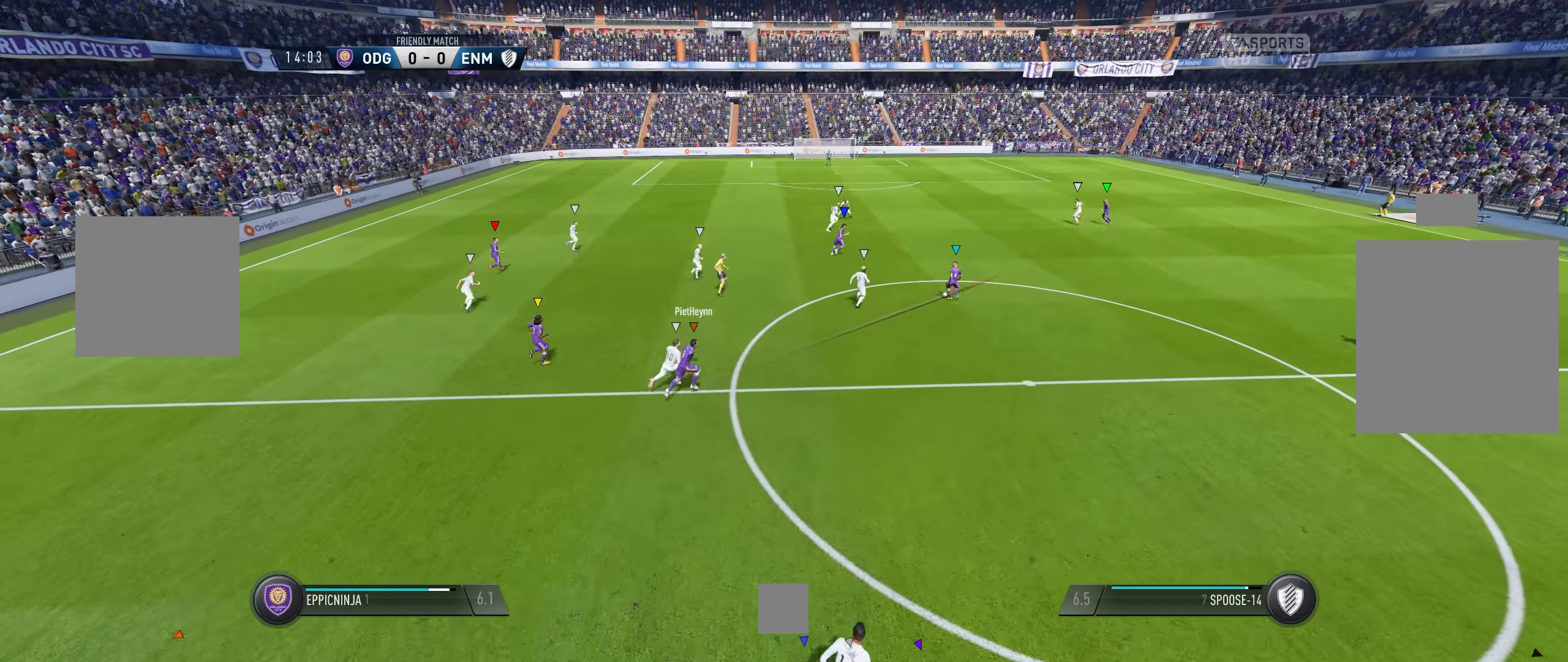
{"buttons": ["L1"], "left_stick": "center", "right_stick": "center", "events": []}
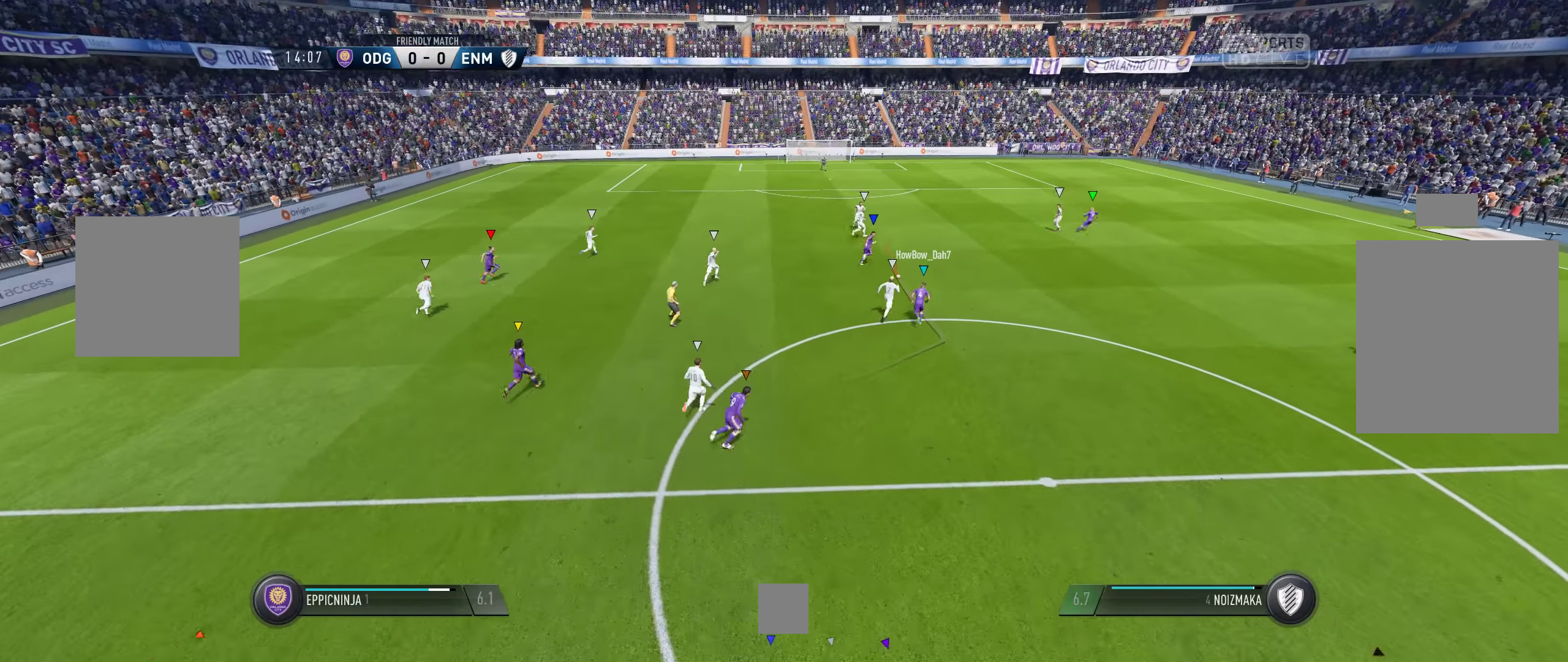
{"buttons": ["L1"], "left_stick": "center", "right_stick": "center", "events": []}
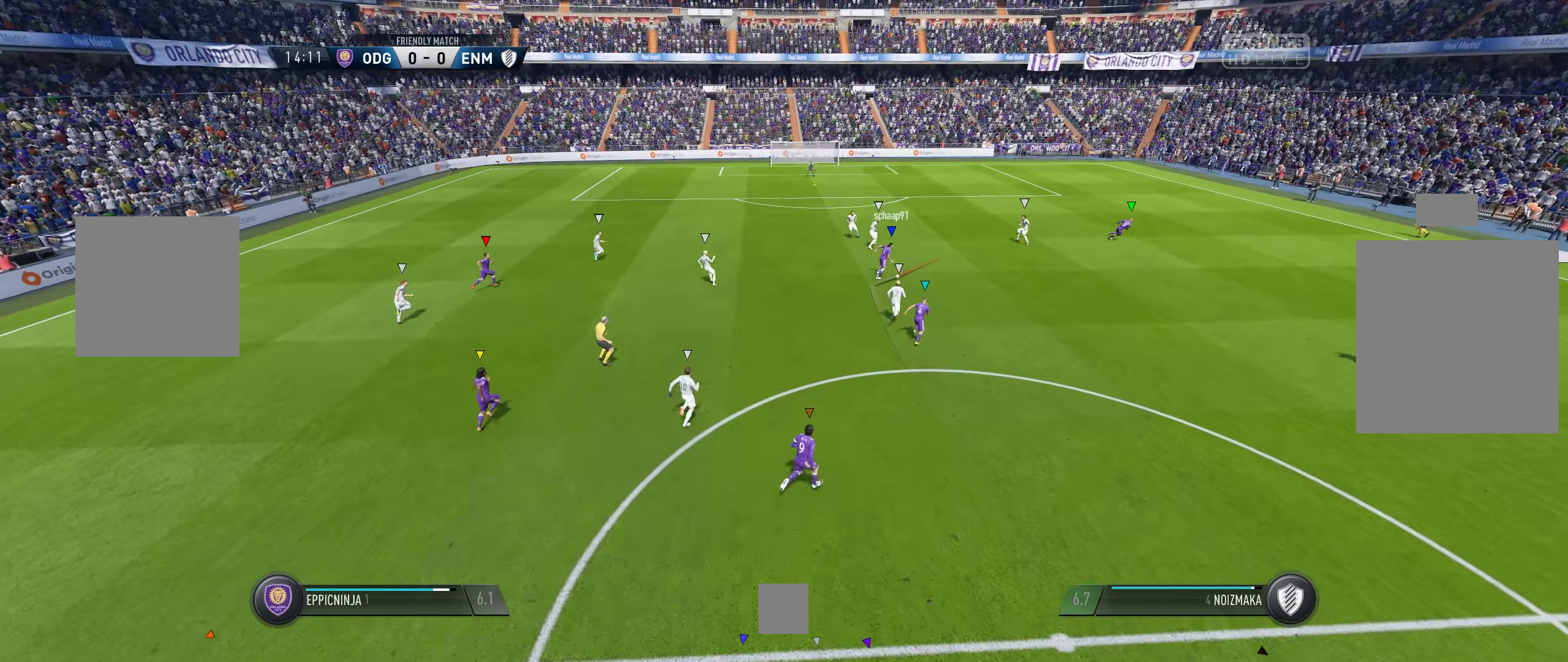
{"buttons": ["L1"], "left_stick": "center", "right_stick": "center", "events": []}
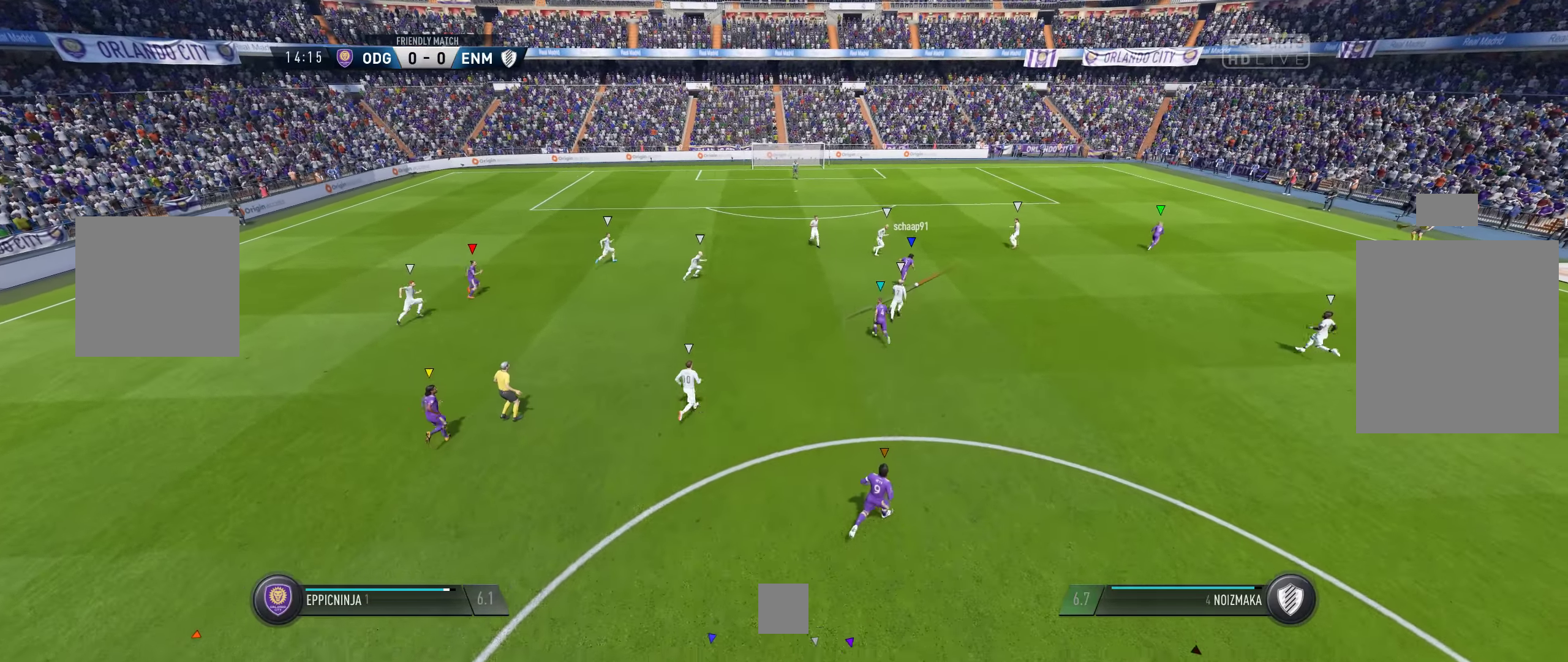
{"buttons": ["L1"], "left_stick": "center", "right_stick": "center", "events": []}
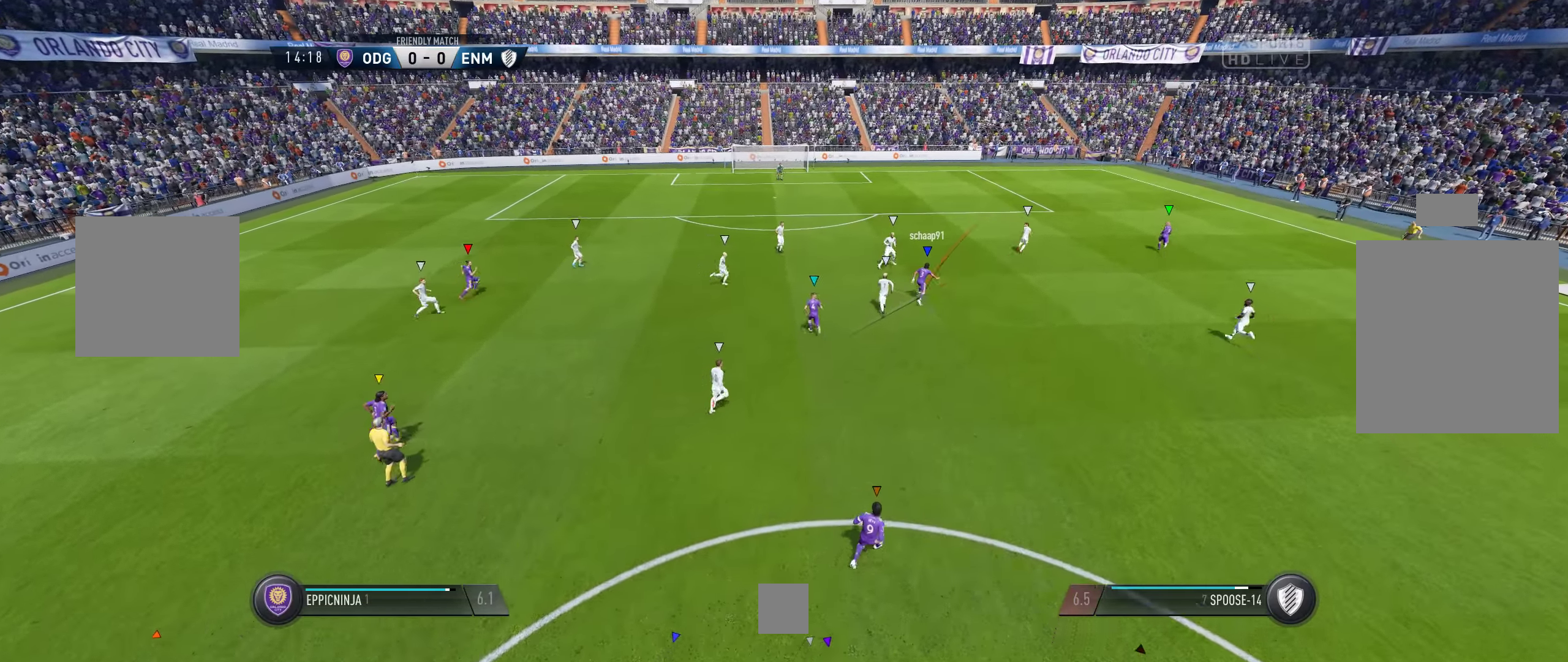
{"buttons": ["L1"], "left_stick": "center", "right_stick": "center", "events": []}
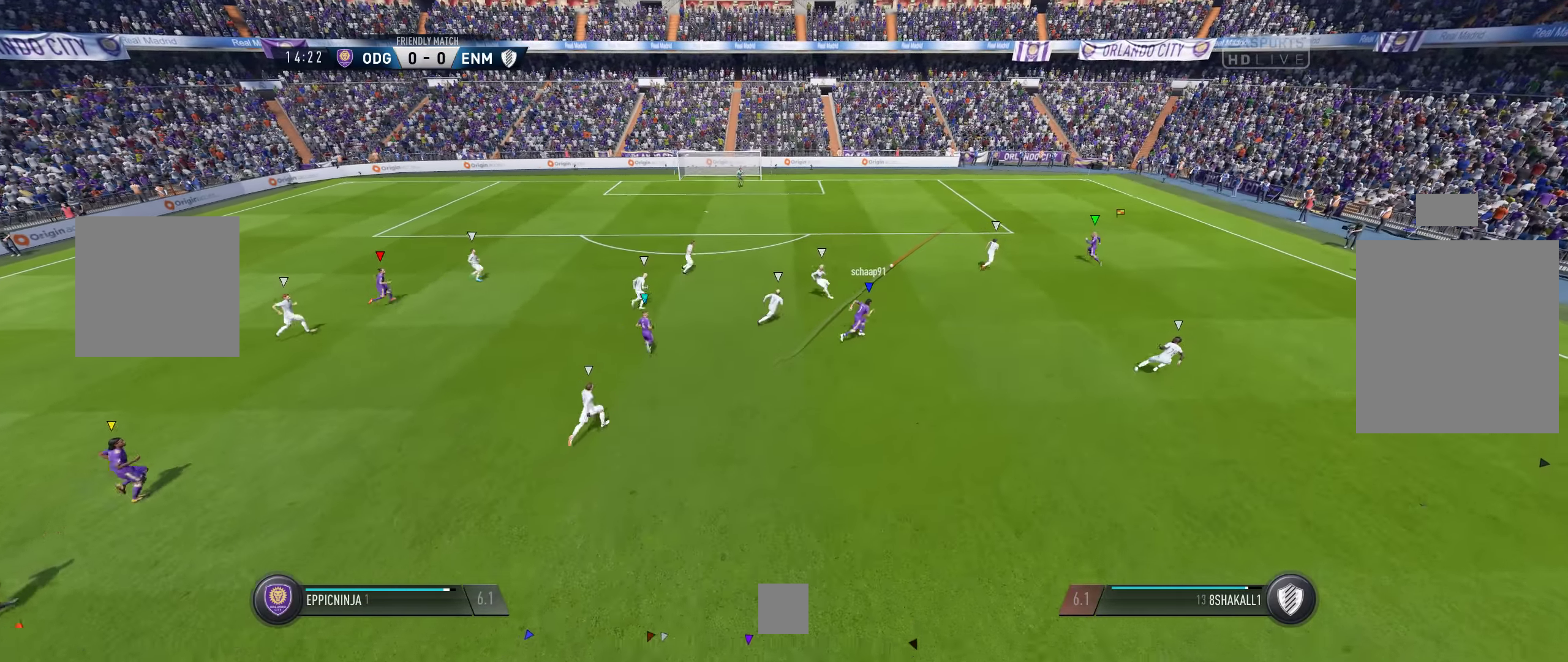
{"buttons": ["L1"], "left_stick": "center", "right_stick": "center", "events": []}
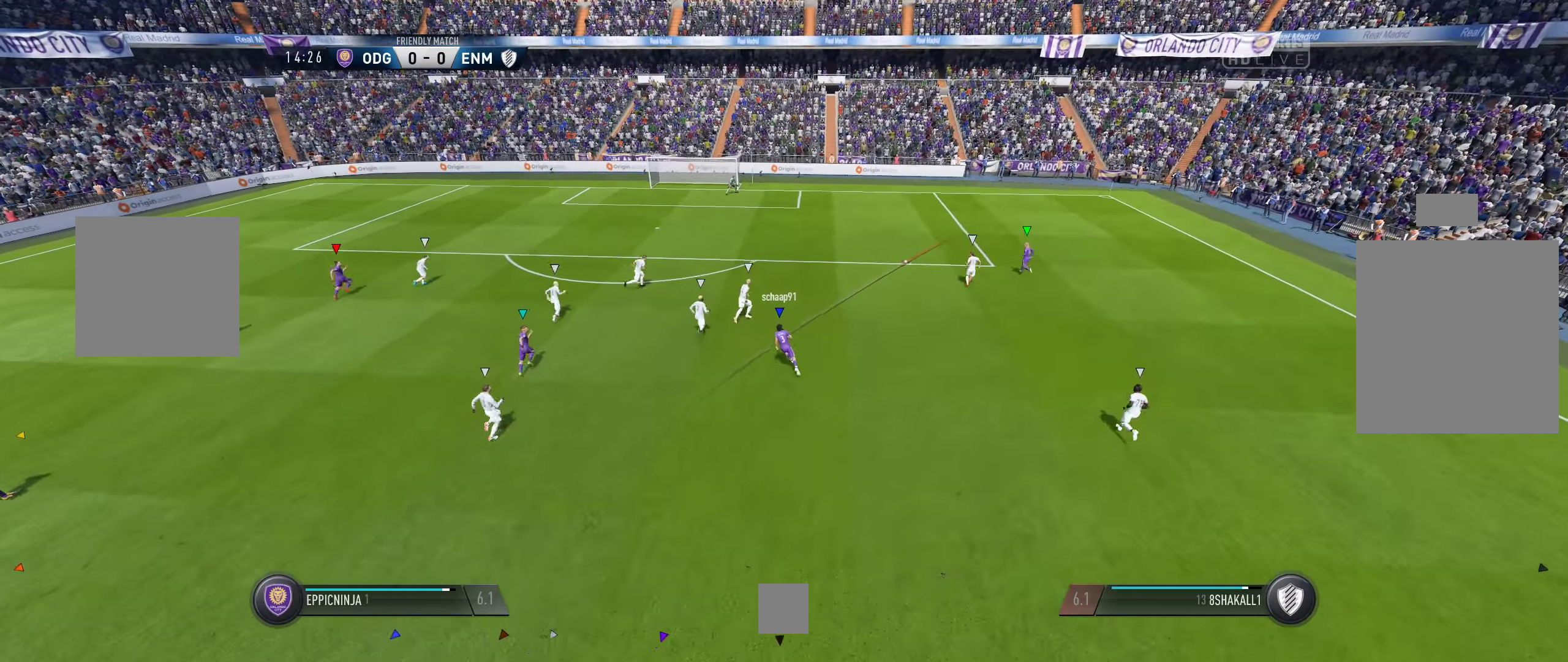
{"buttons": ["L1"], "left_stick": "center", "right_stick": "center", "events": []}
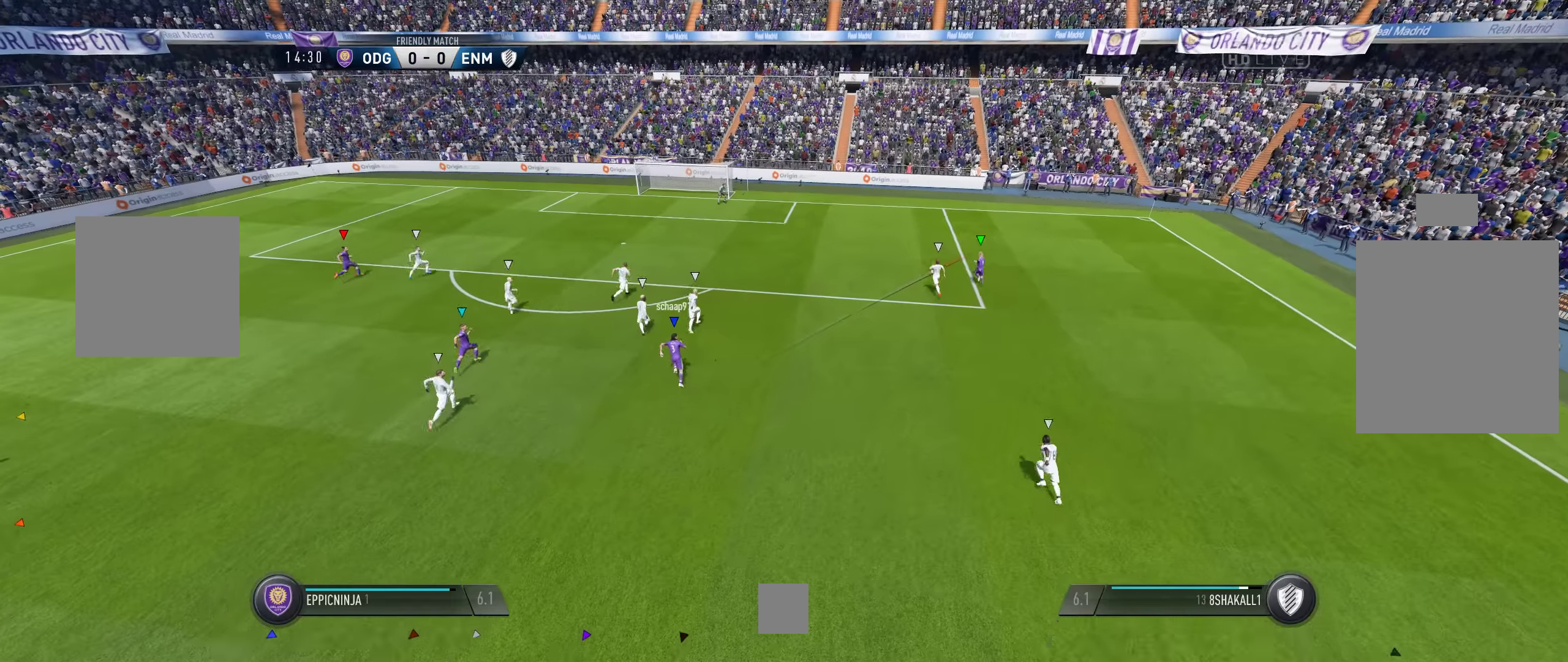
{"buttons": ["L1"], "left_stick": "center", "right_stick": "center", "events": []}
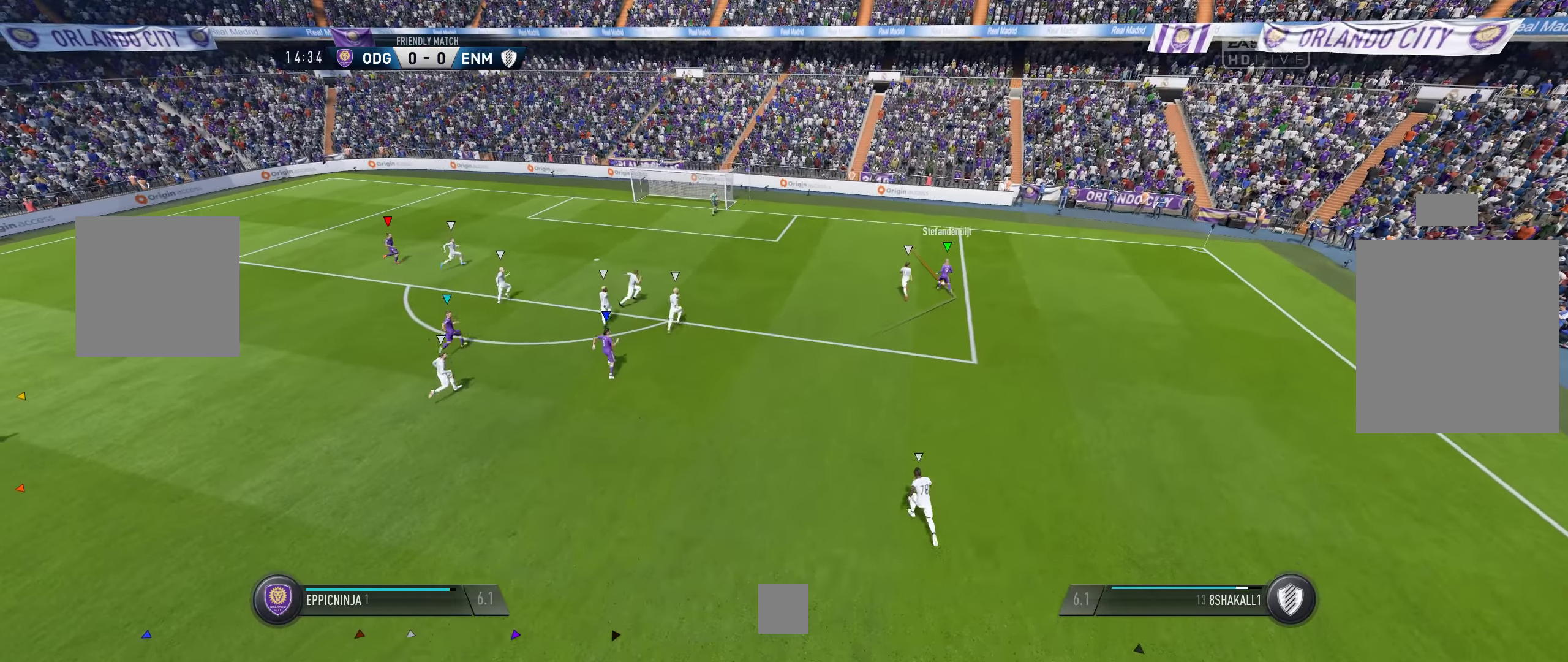
{"buttons": ["L1"], "left_stick": "center", "right_stick": "center", "events": []}
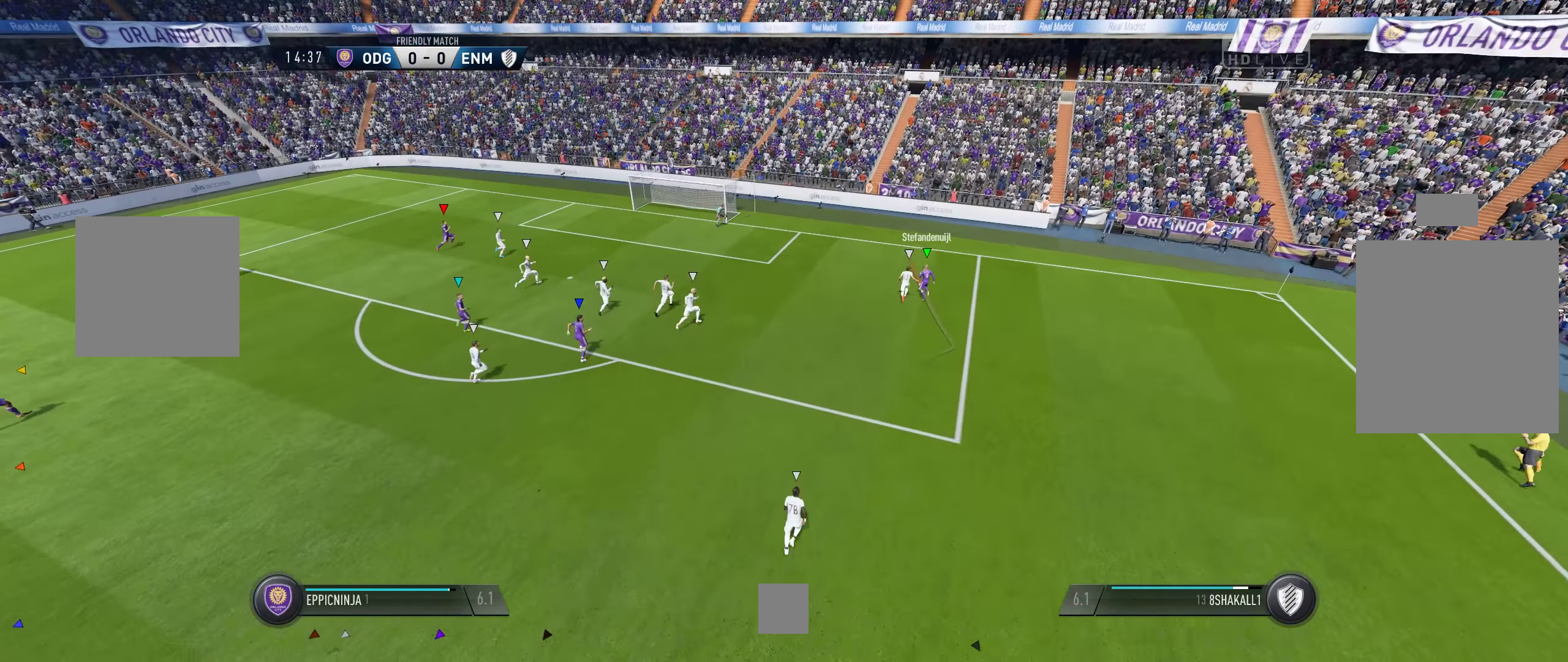
{"buttons": ["L1"], "left_stick": "center", "right_stick": "center", "events": []}
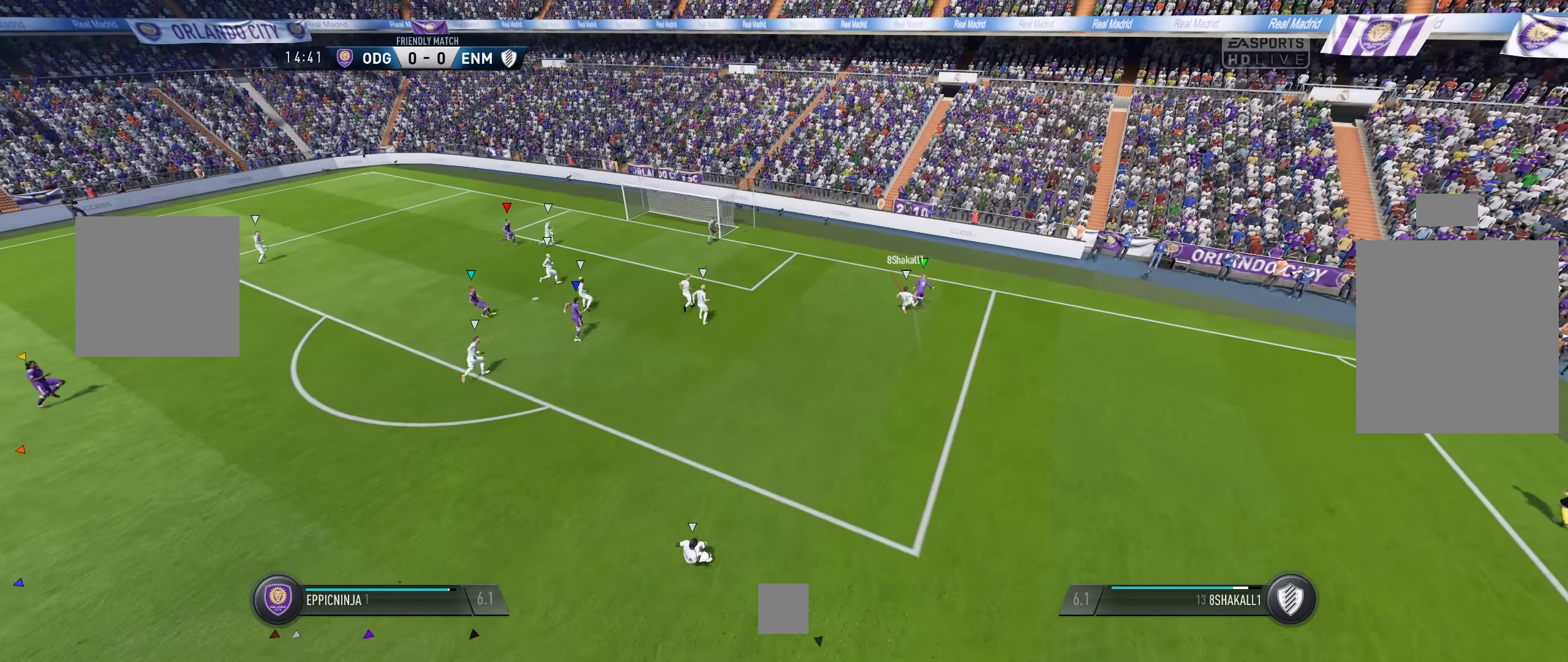
{"buttons": ["L1"], "left_stick": "center", "right_stick": "center", "events": []}